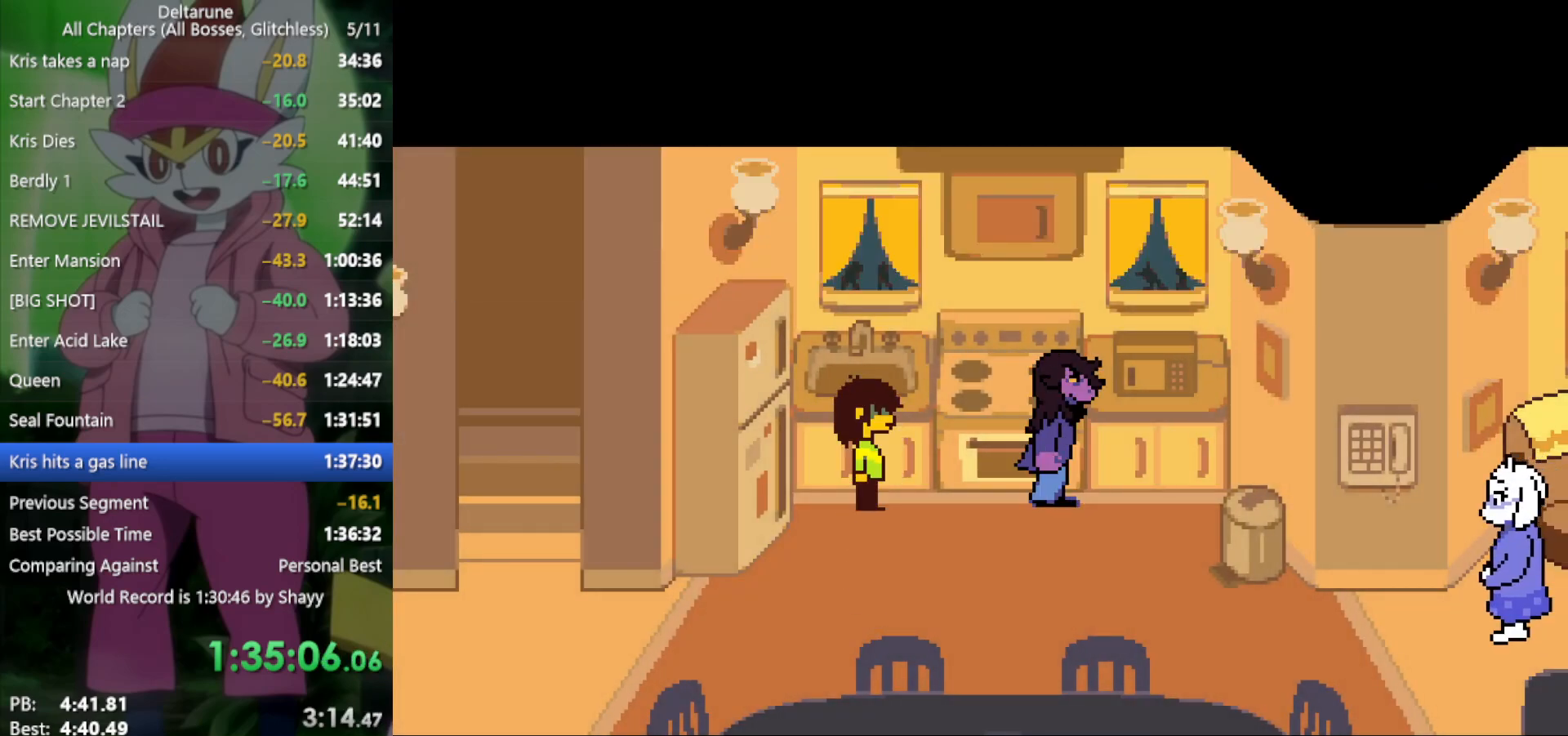
Gameplay with keyboard; each line is a JSON object with the keys held at the frame after it. "events" lists presses ("down") and releases ("up") of "c", "ctrl", "down", "left", "return", "right", "shift", "up", "x" and "z" between this image and that frame as [ms after this image, input, new state], when the widget could be followed in between. No other keys are recorded. Mouse input is not recorded.
{"keys": ["left", "x"], "events": []}
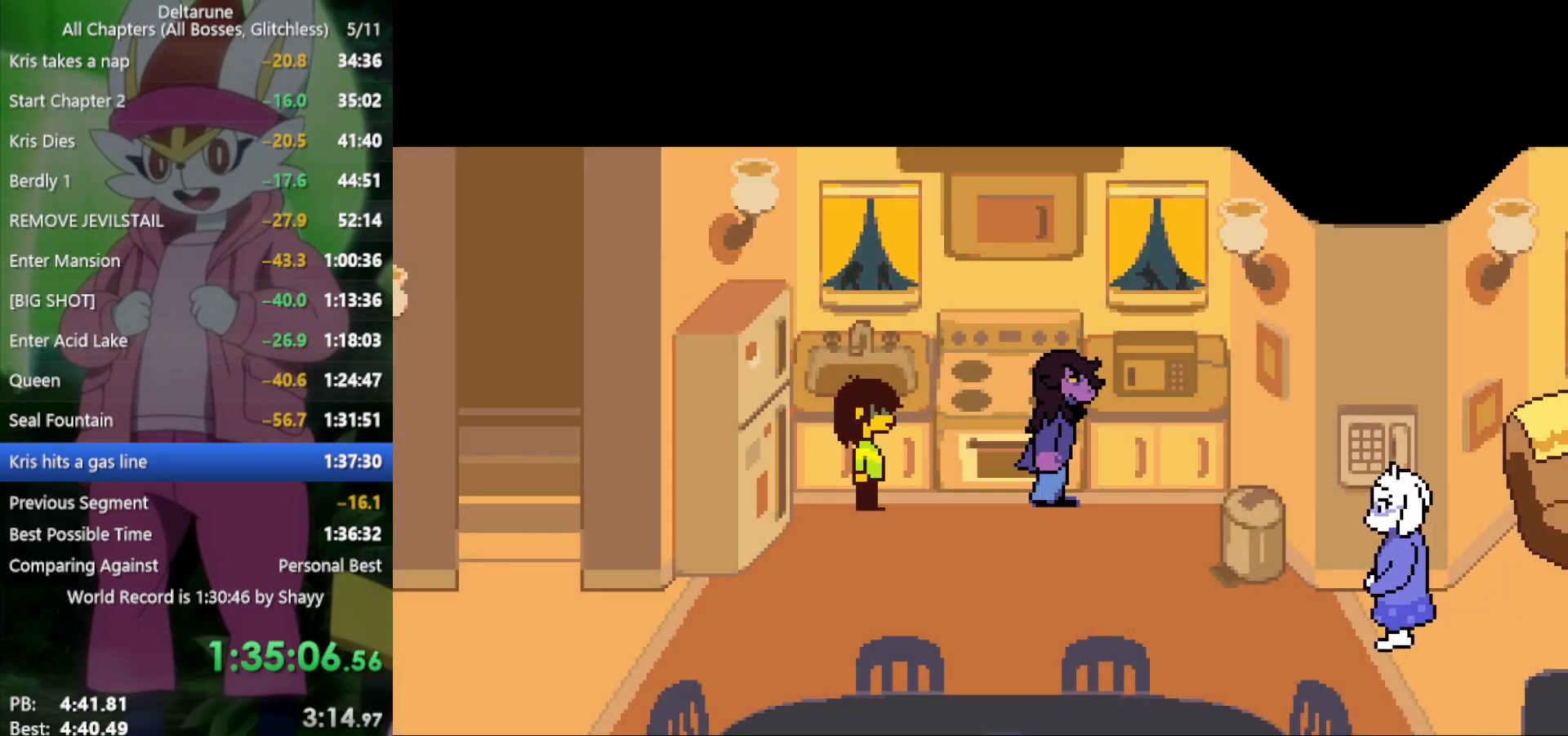
{"keys": ["left", "x"], "events": []}
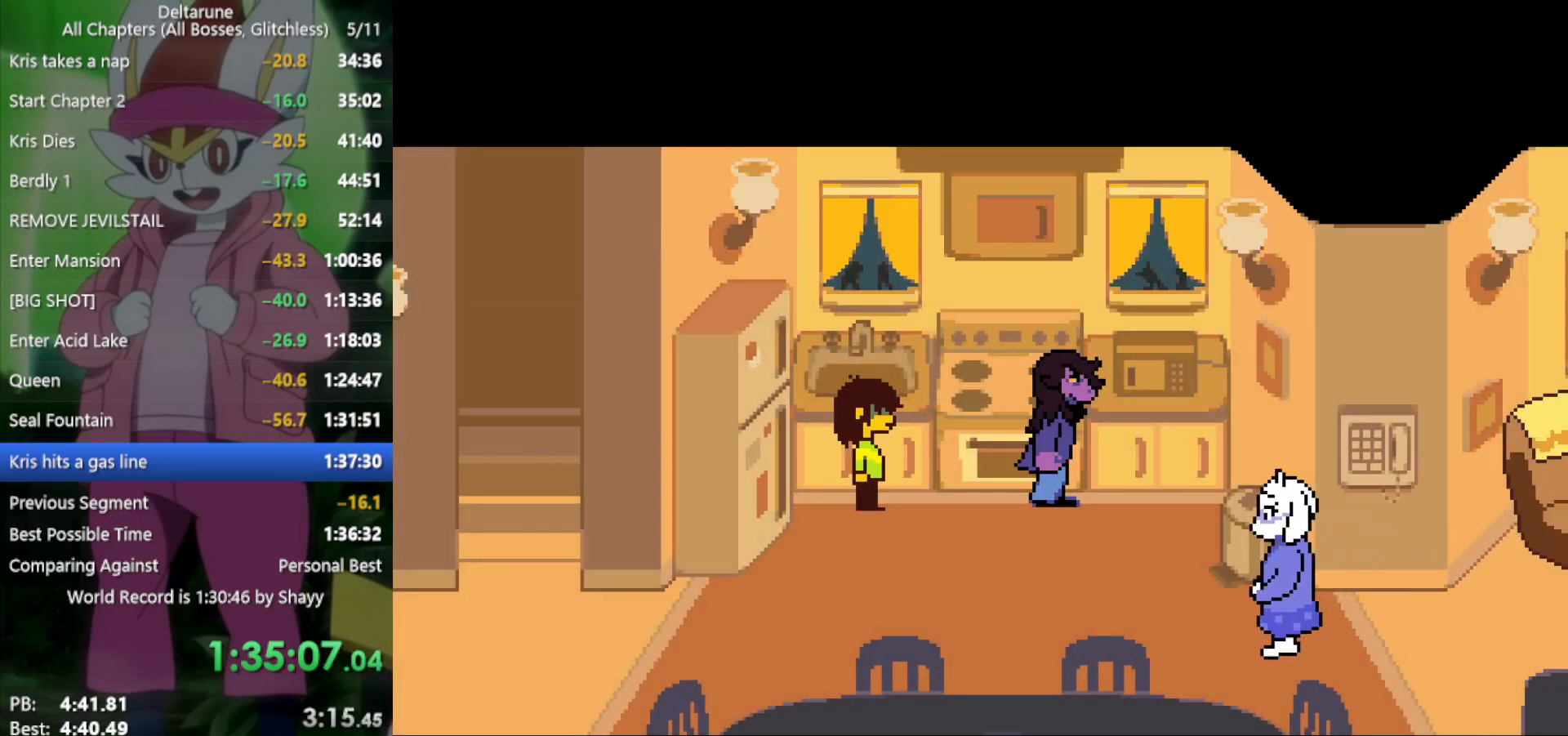
{"keys": ["left", "x"], "events": []}
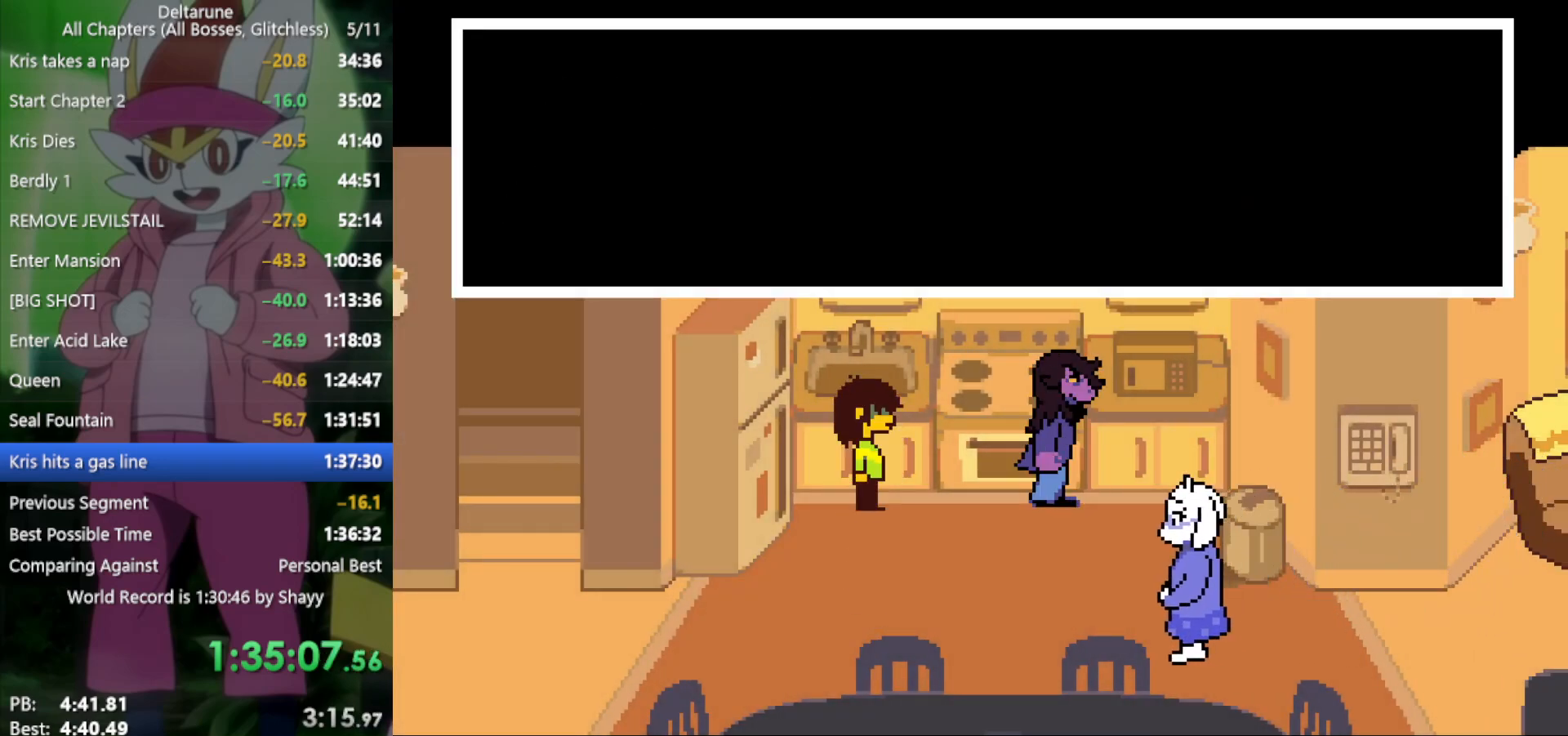
{"keys": ["left", "x"], "events": []}
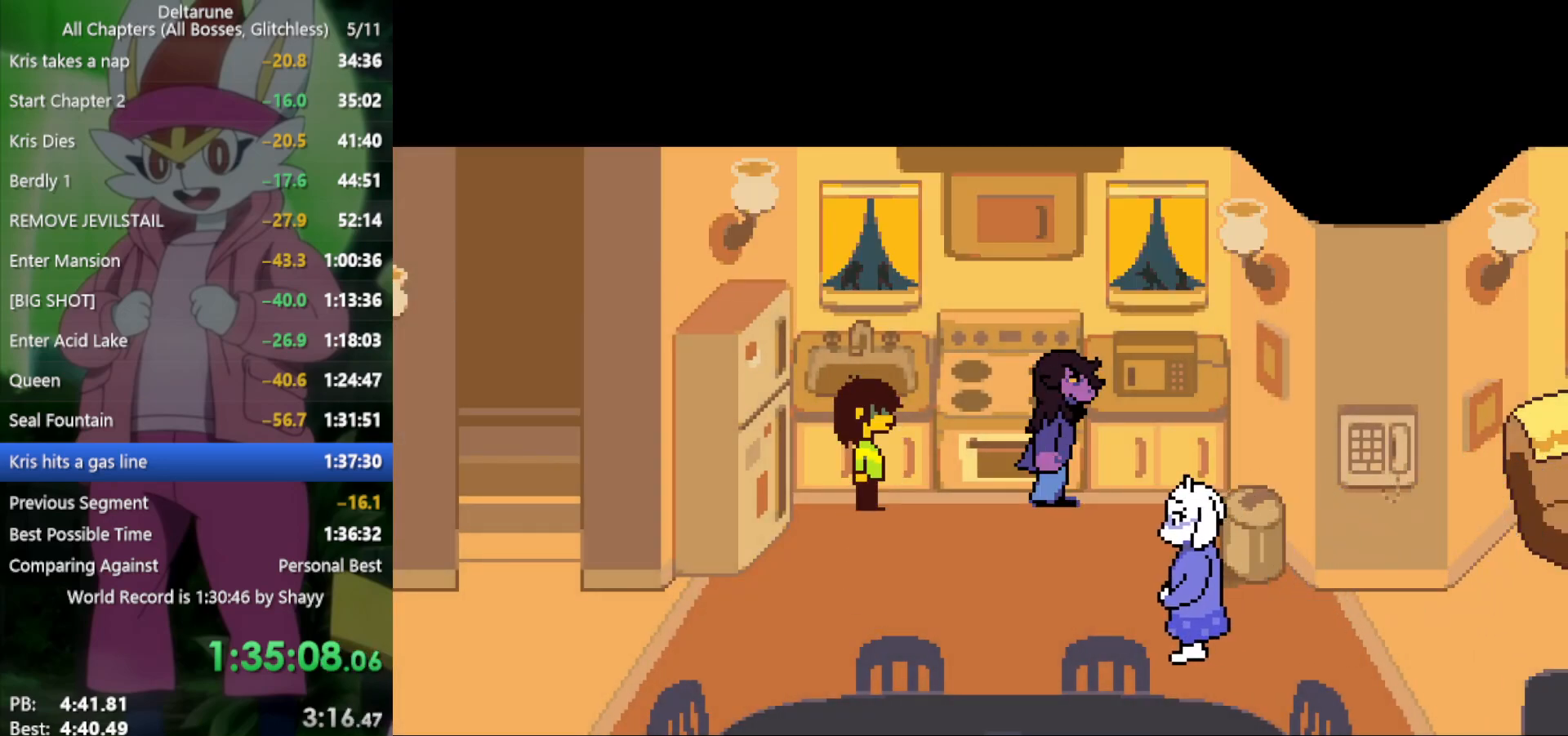
{"keys": ["left", "x"], "events": []}
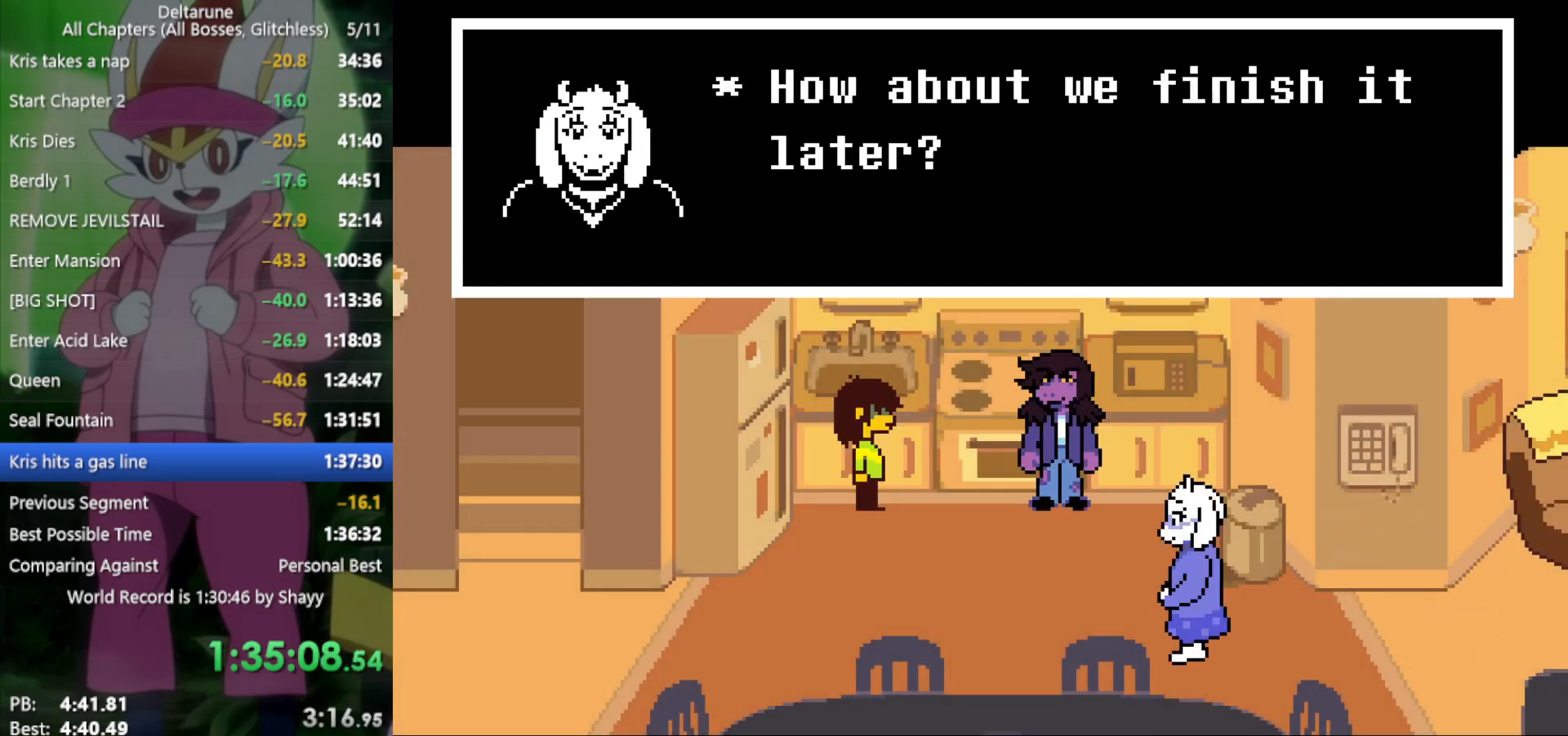
{"keys": ["left", "x", "z"], "events": [[150, "z", "down"], [233, "z", "up"], [333, "z", "down"], [367, "z", "up"], [467, "z", "down"]]}
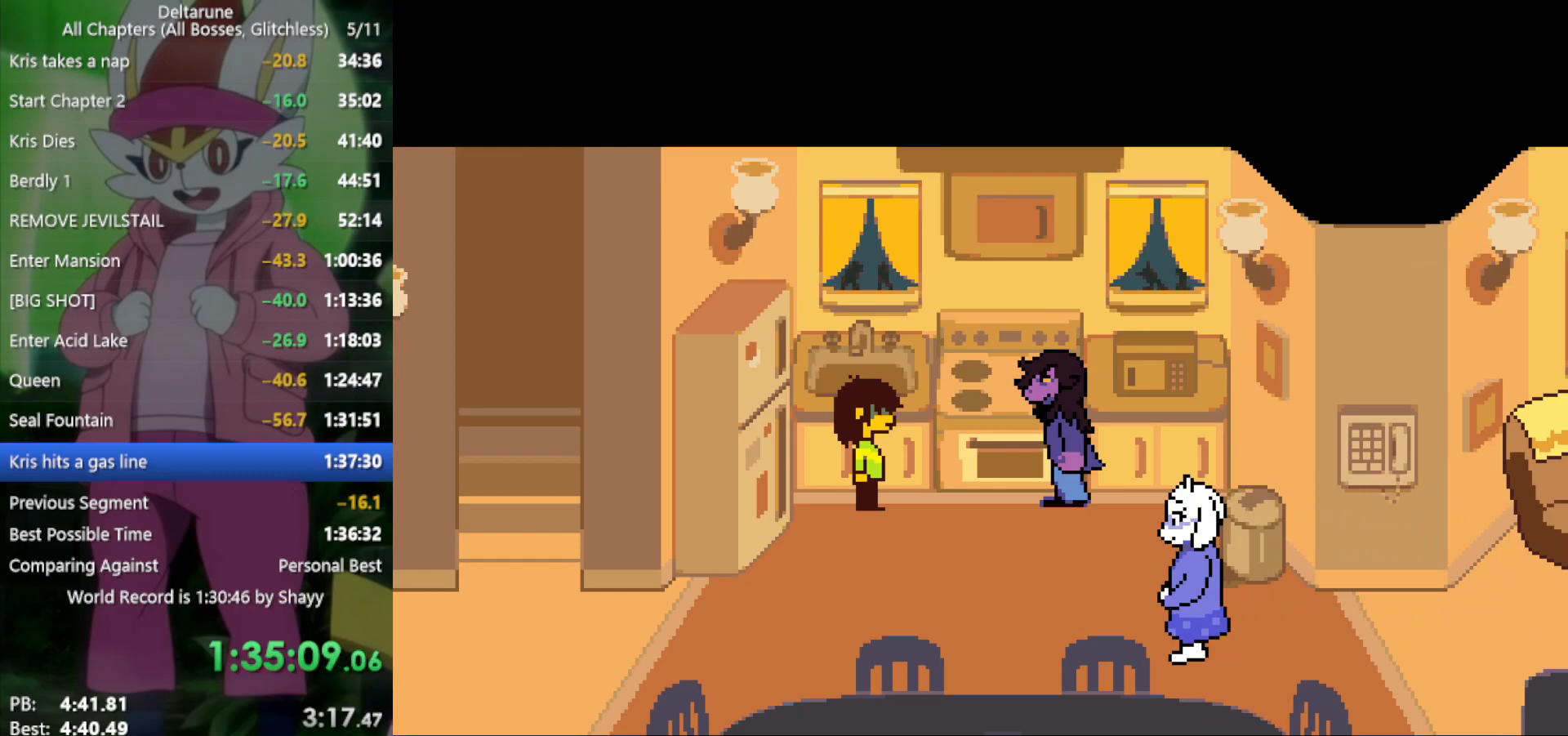
{"keys": ["left", "x", "z"], "events": [[17, "z", "up"], [100, "z", "down"], [200, "z", "up"], [283, "z", "down"], [333, "z", "up"], [417, "z", "down"]]}
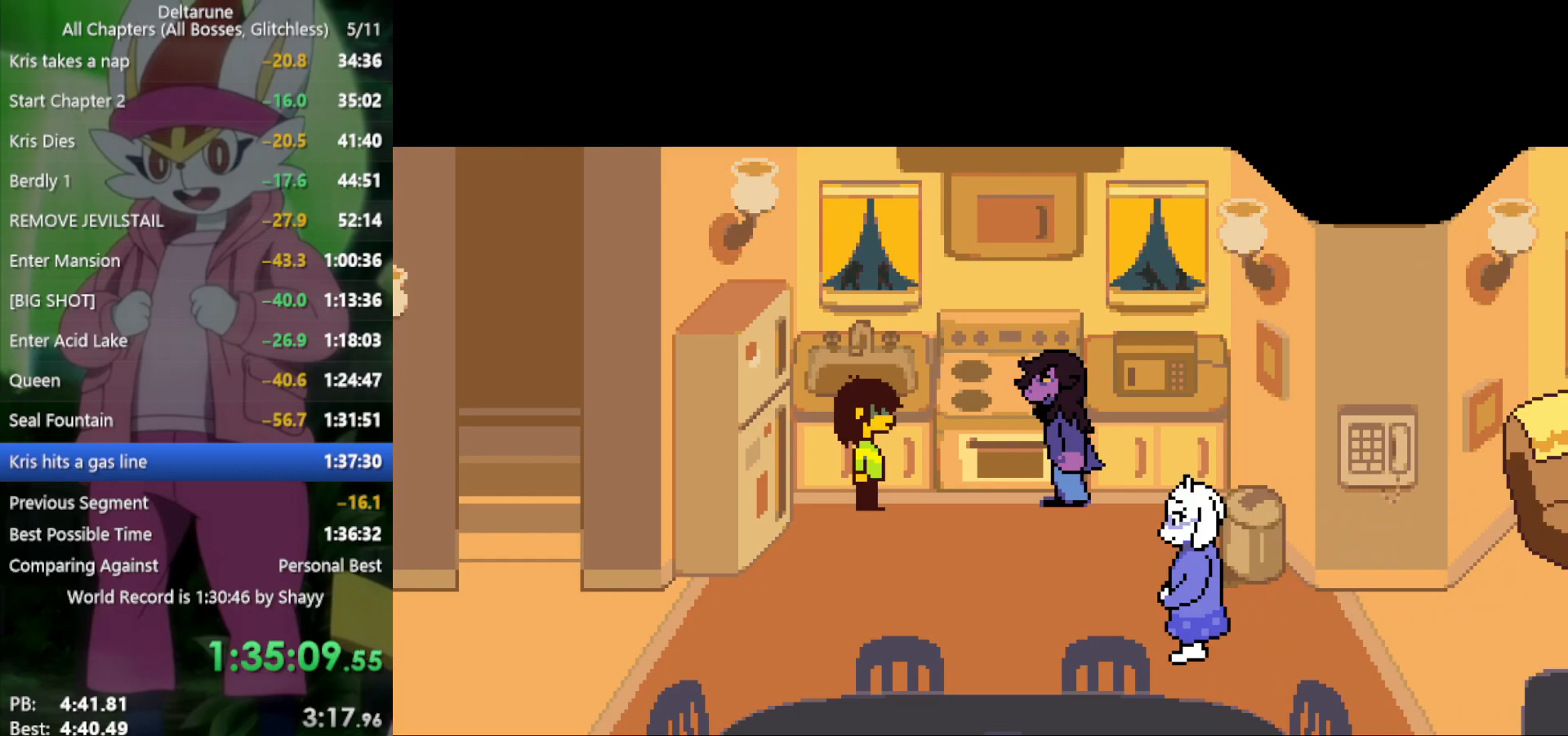
{"keys": ["left", "x"], "events": [[17, "z", "up"], [67, "z", "down"], [150, "z", "up"], [250, "z", "down"], [333, "z", "up"], [433, "z", "down"], [467, "z", "up"]]}
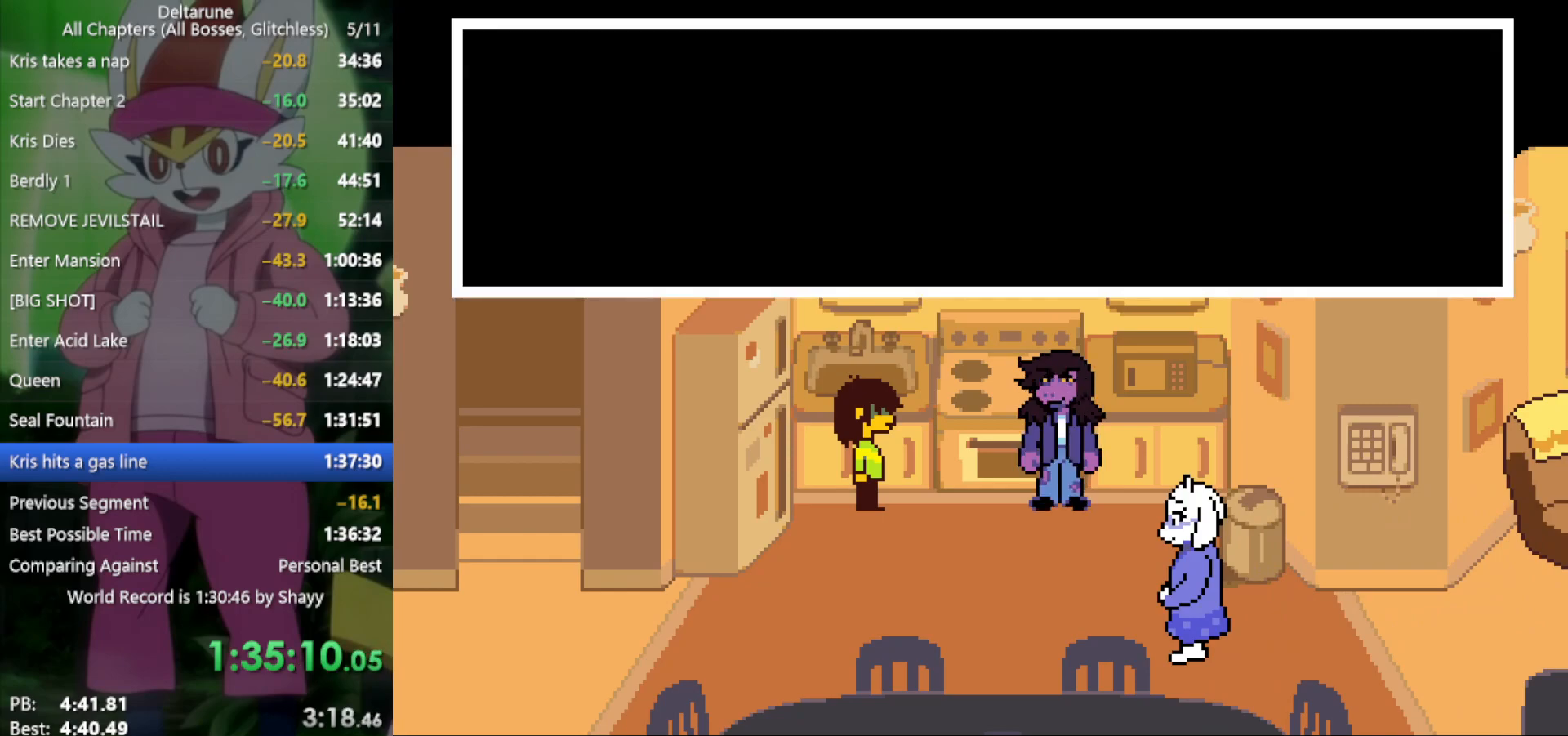
{"keys": ["left", "x"], "events": [[67, "z", "down"], [150, "z", "up"], [250, "z", "down"], [283, "z", "up"], [383, "z", "down"], [467, "z", "up"]]}
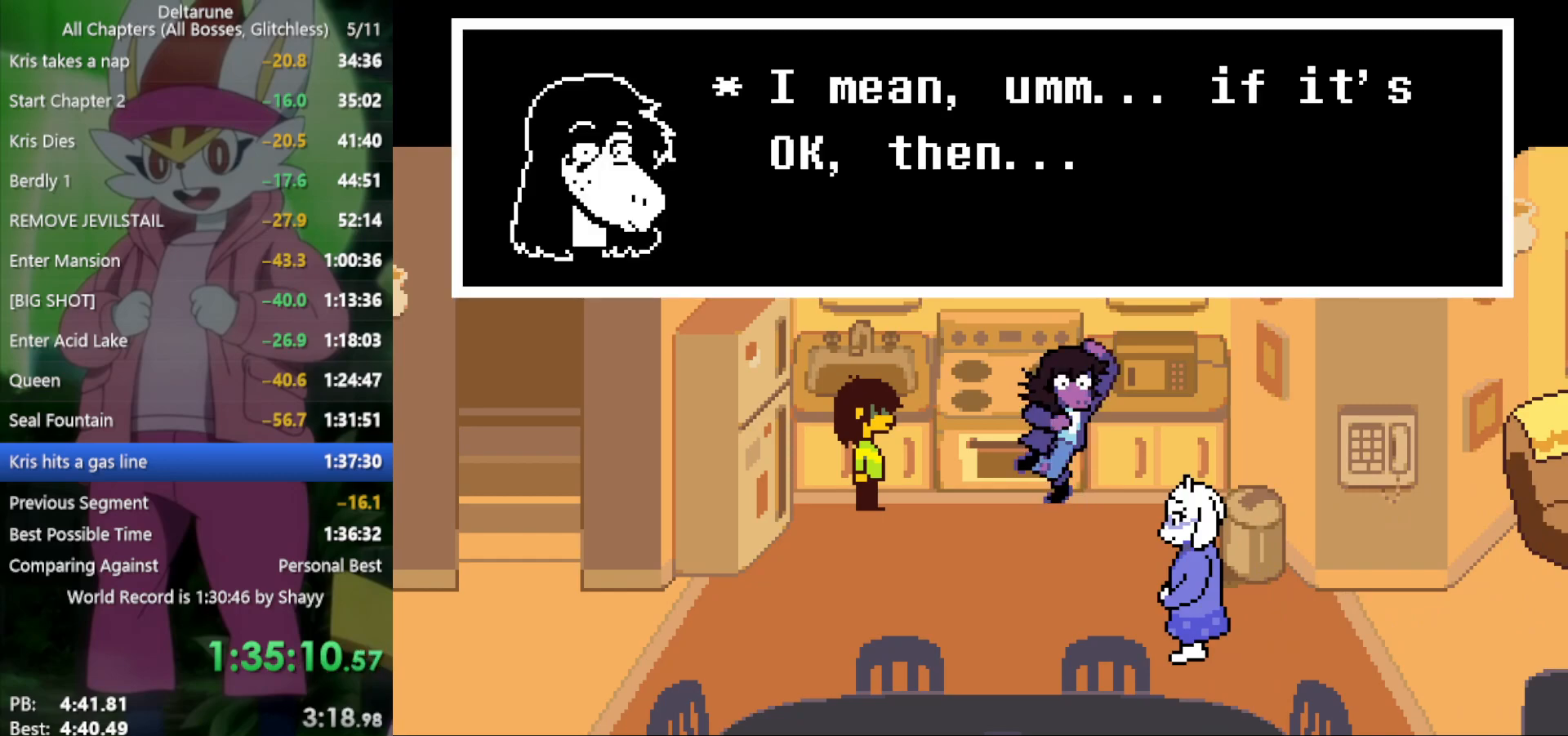
{"keys": ["left", "x"], "events": [[67, "z", "down"], [117, "z", "up"], [200, "z", "down"], [300, "z", "up"], [383, "z", "down"], [433, "z", "up"]]}
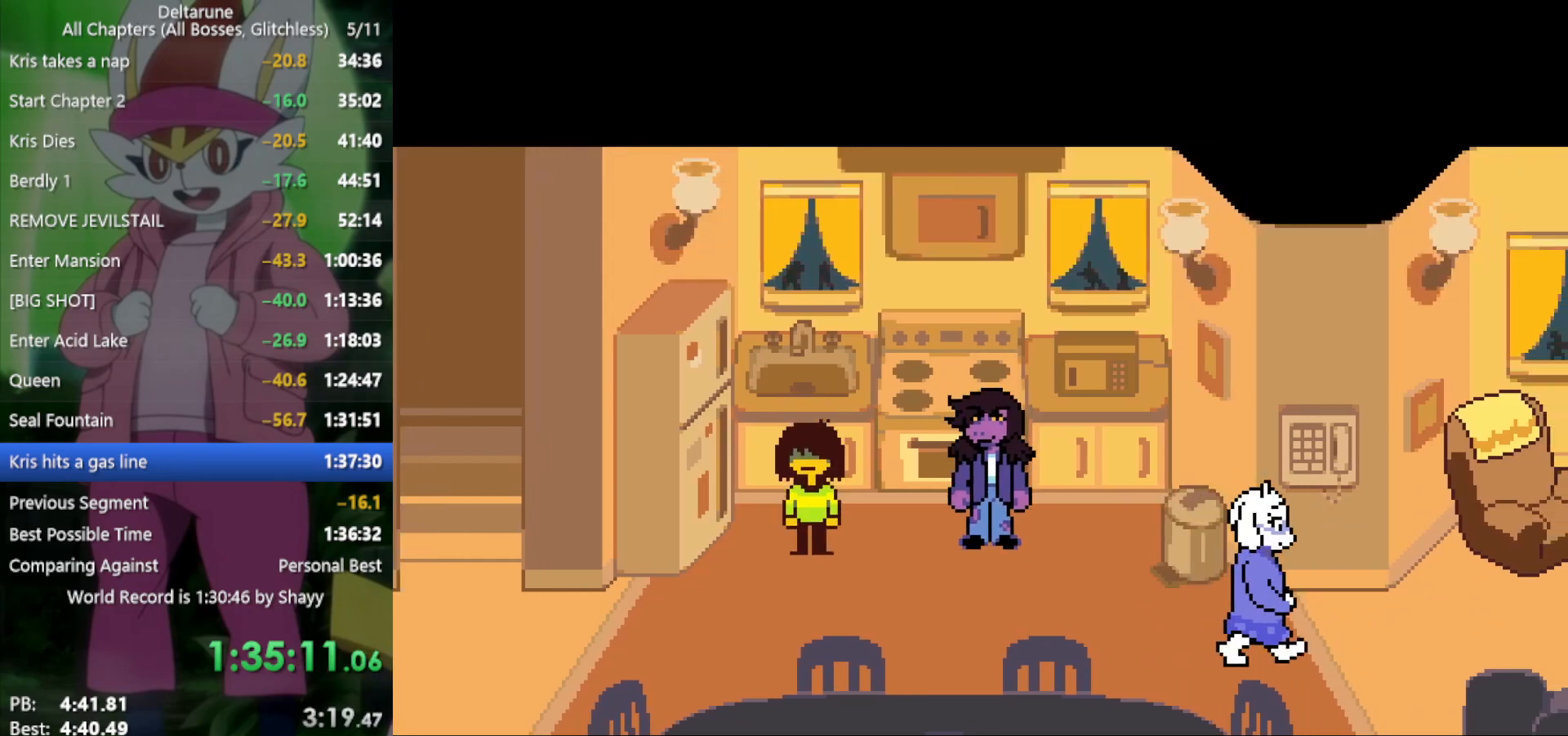
{"keys": ["left", "x", "z"], "events": [[33, "z", "down"], [67, "z", "up"], [167, "z", "down"], [250, "z", "up"], [350, "z", "down"], [400, "z", "up"], [483, "z", "down"]]}
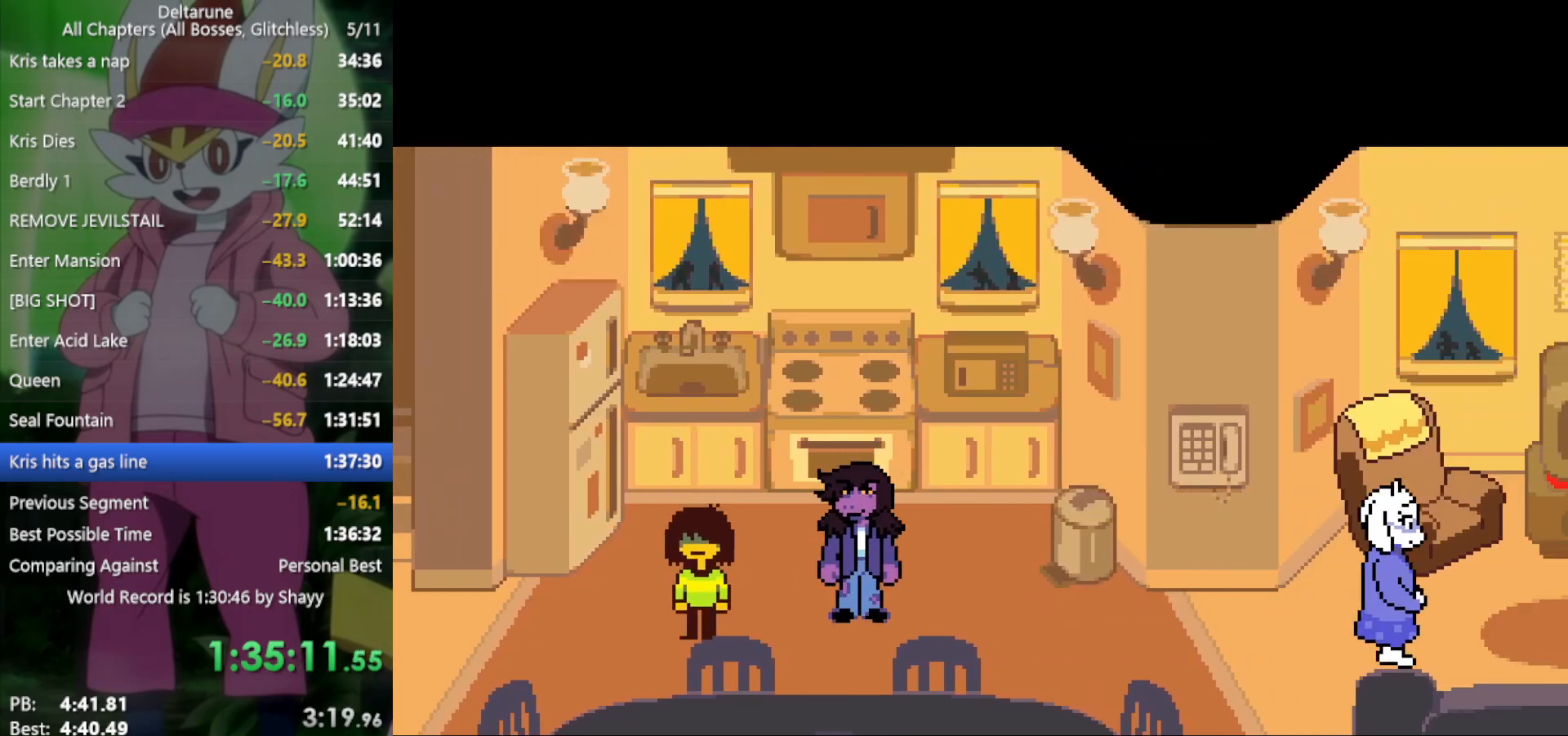
{"keys": ["left", "x", "z"], "events": [[83, "z", "up"], [167, "z", "down"], [217, "z", "up"], [300, "z", "down"], [350, "z", "up"], [483, "z", "down"]]}
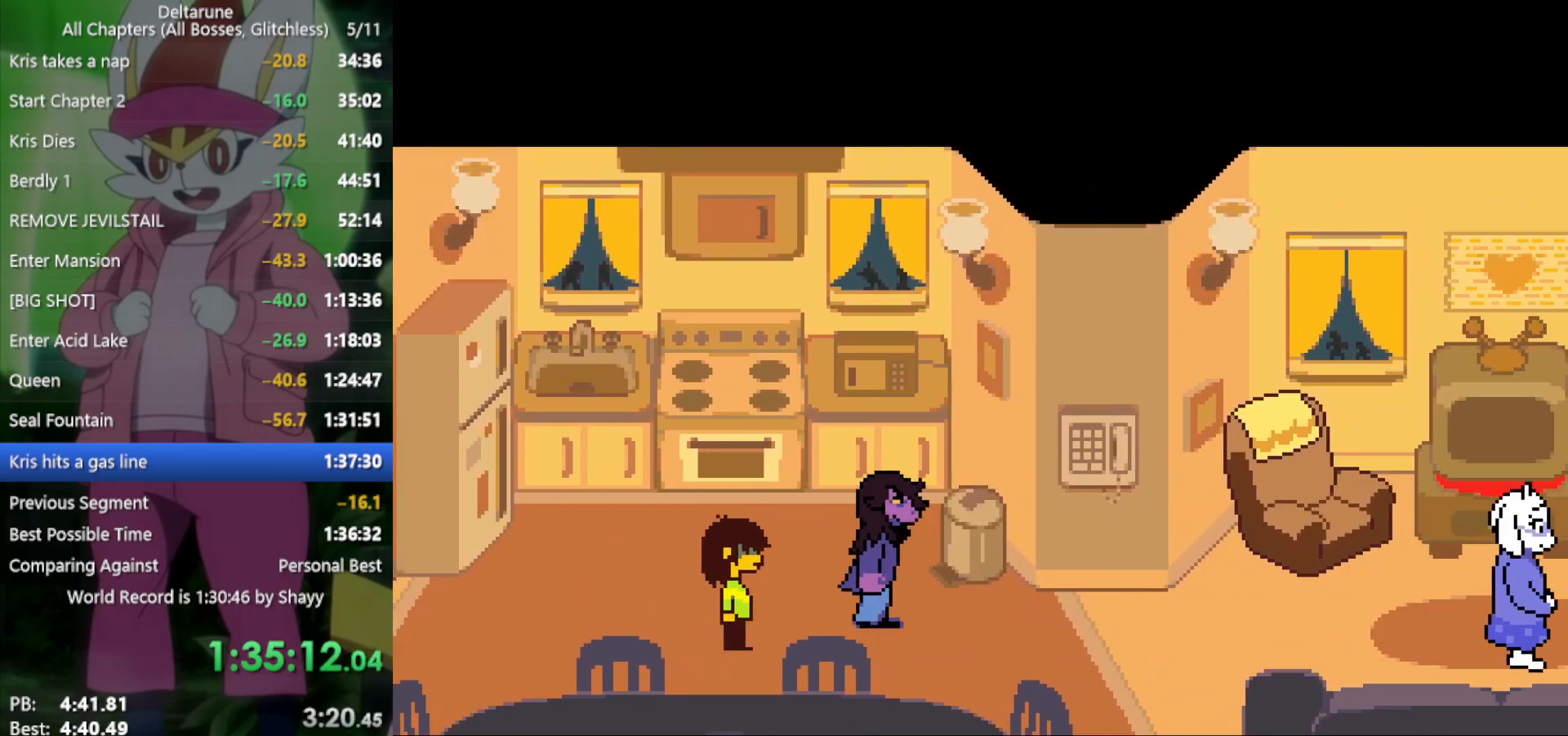
{"keys": ["left", "x"], "events": [[33, "z", "up"], [167, "z", "down"], [217, "z", "up"], [350, "z", "down"], [400, "z", "up"]]}
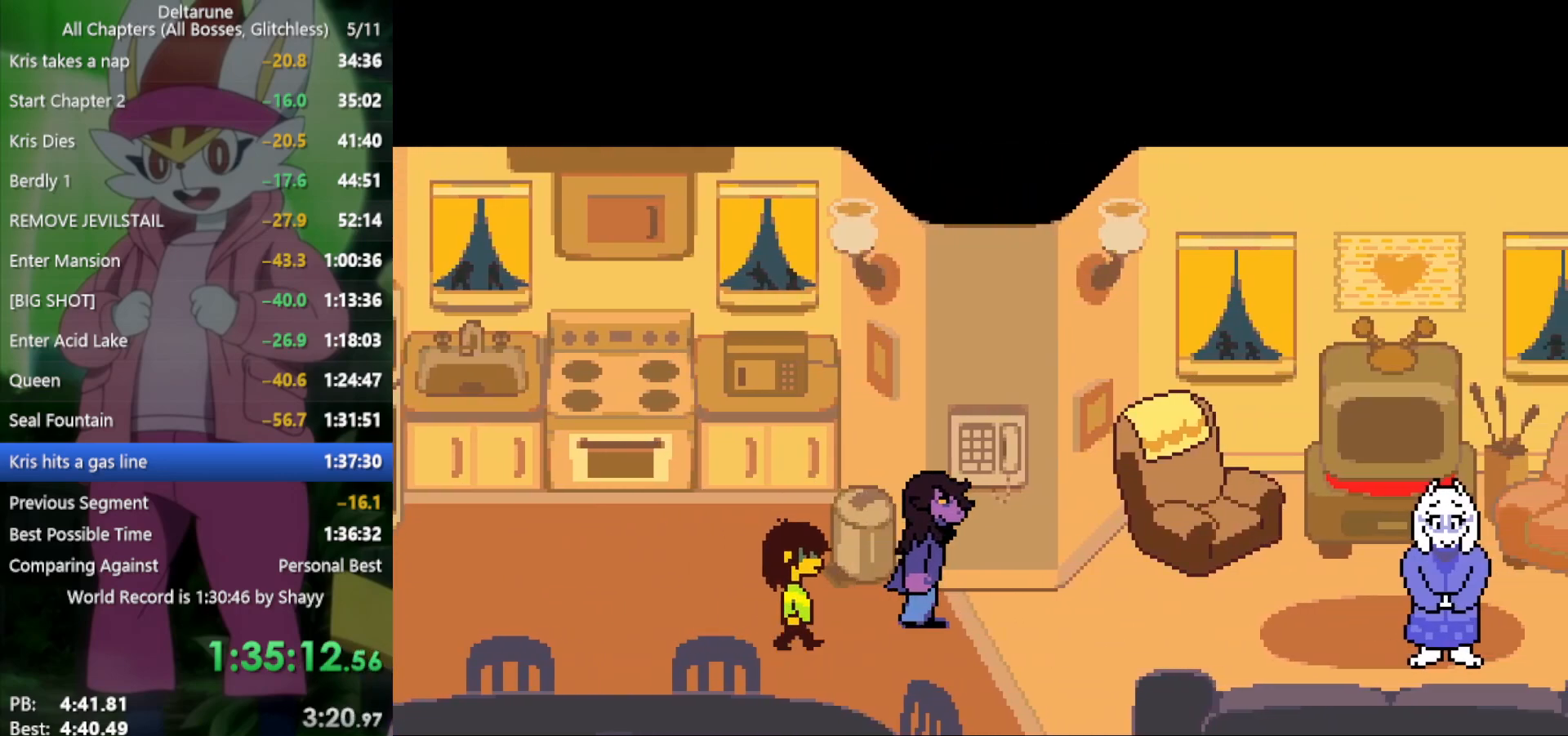
{"keys": ["left", "x", "z"], "events": [[33, "z", "down"], [83, "z", "up"], [183, "z", "down"], [267, "z", "up"], [367, "z", "down"], [400, "z", "up"], [500, "z", "down"]]}
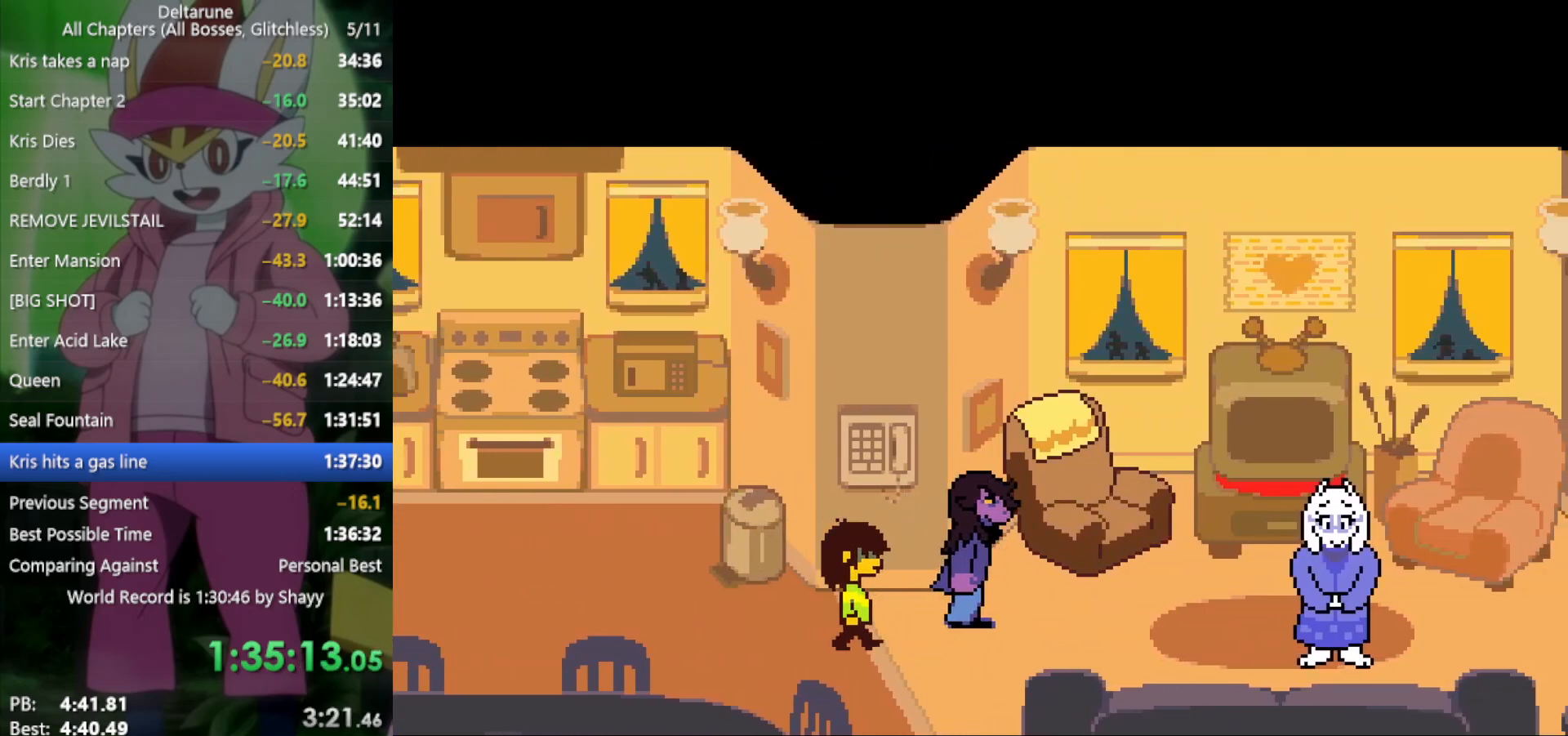
{"keys": ["left", "x"], "events": [[83, "z", "up"], [183, "z", "down"], [233, "z", "up"], [317, "z", "down"], [417, "z", "up"], [467, "z", "down"], [500, "z", "up"]]}
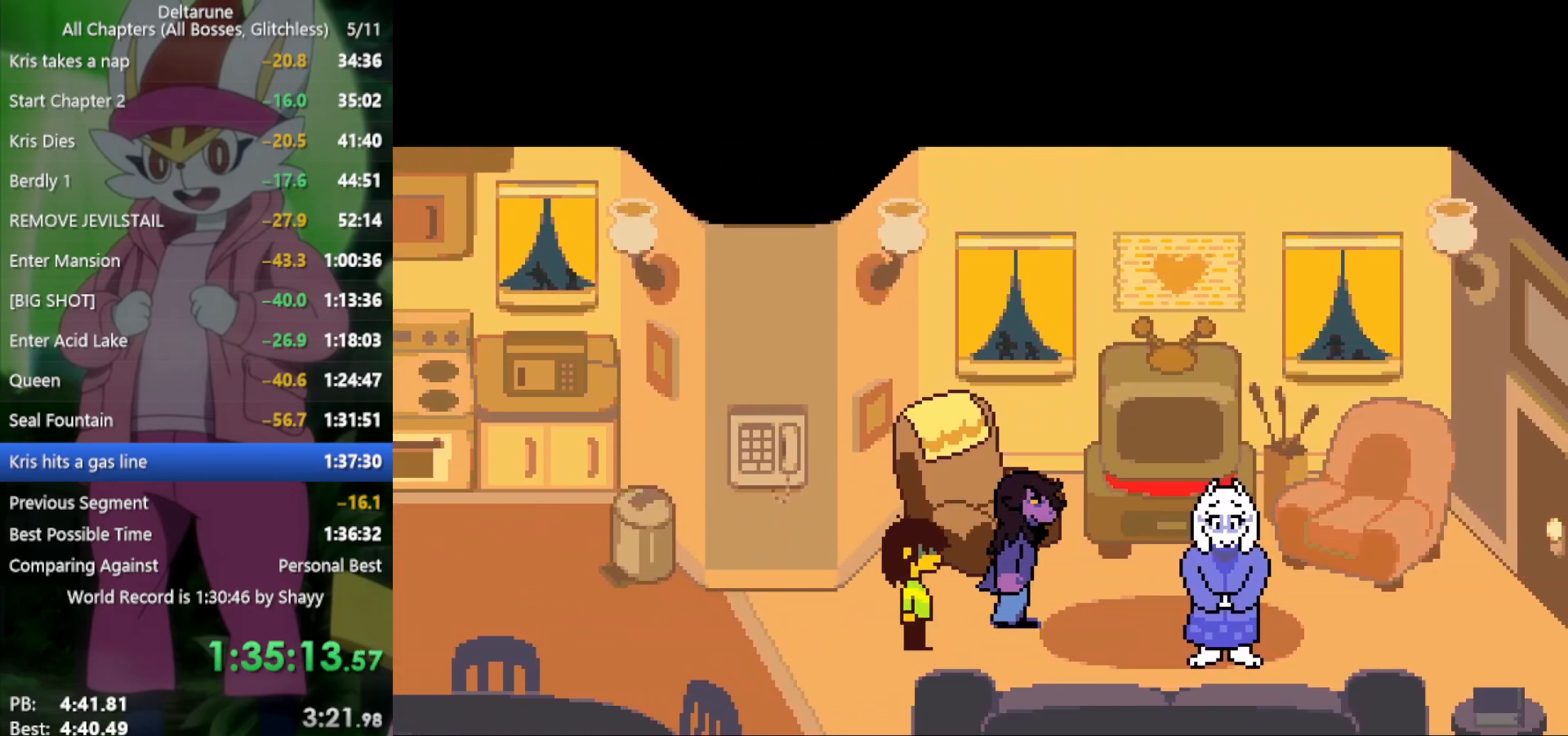
{"keys": ["left", "x"], "events": [[100, "z", "down"], [150, "z", "up"], [283, "z", "down"], [333, "z", "up"], [417, "z", "down"], [467, "z", "up"]]}
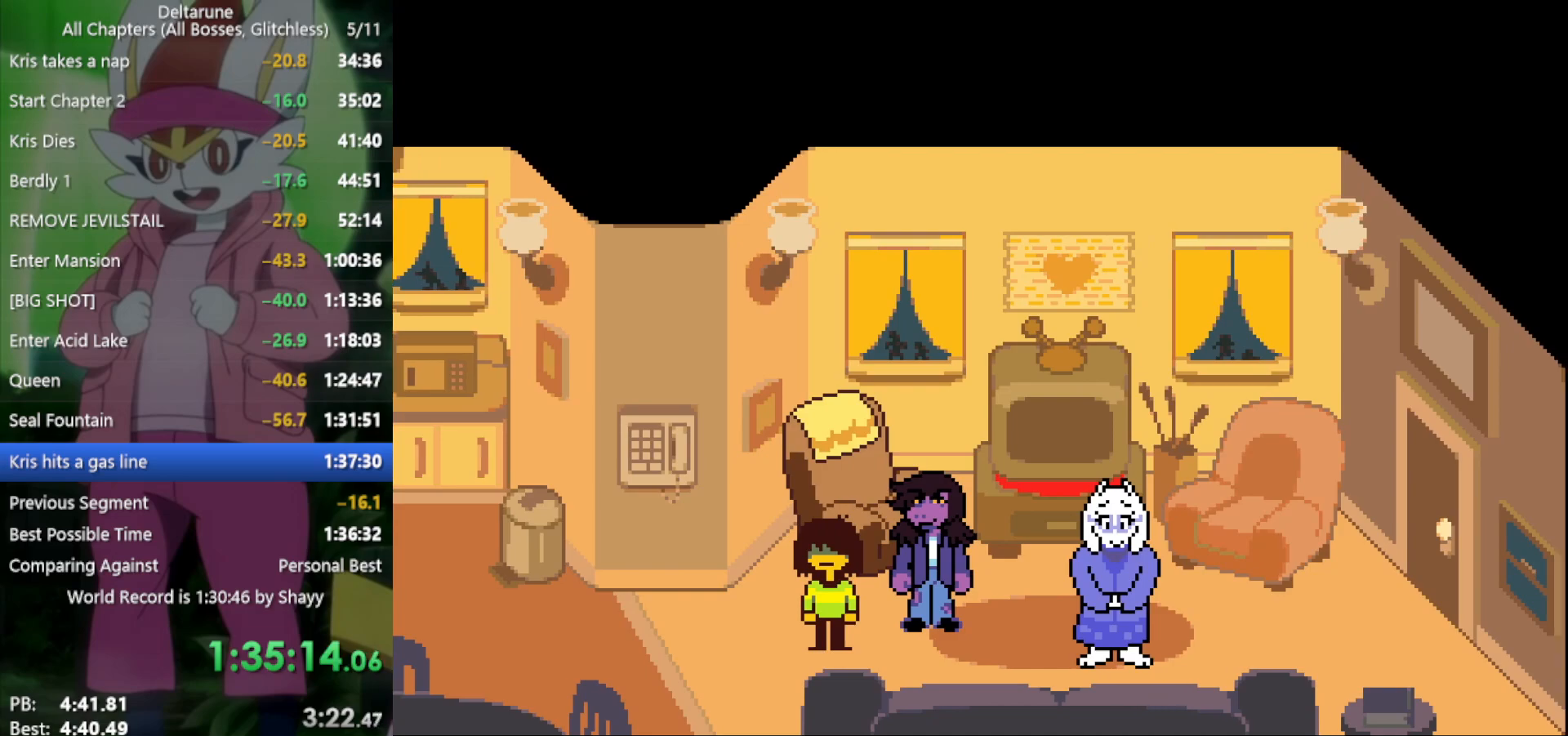
{"keys": ["left", "x"], "events": [[50, "z", "down"], [100, "z", "up"], [200, "z", "down"], [233, "z", "up"], [333, "z", "down"], [383, "z", "up"]]}
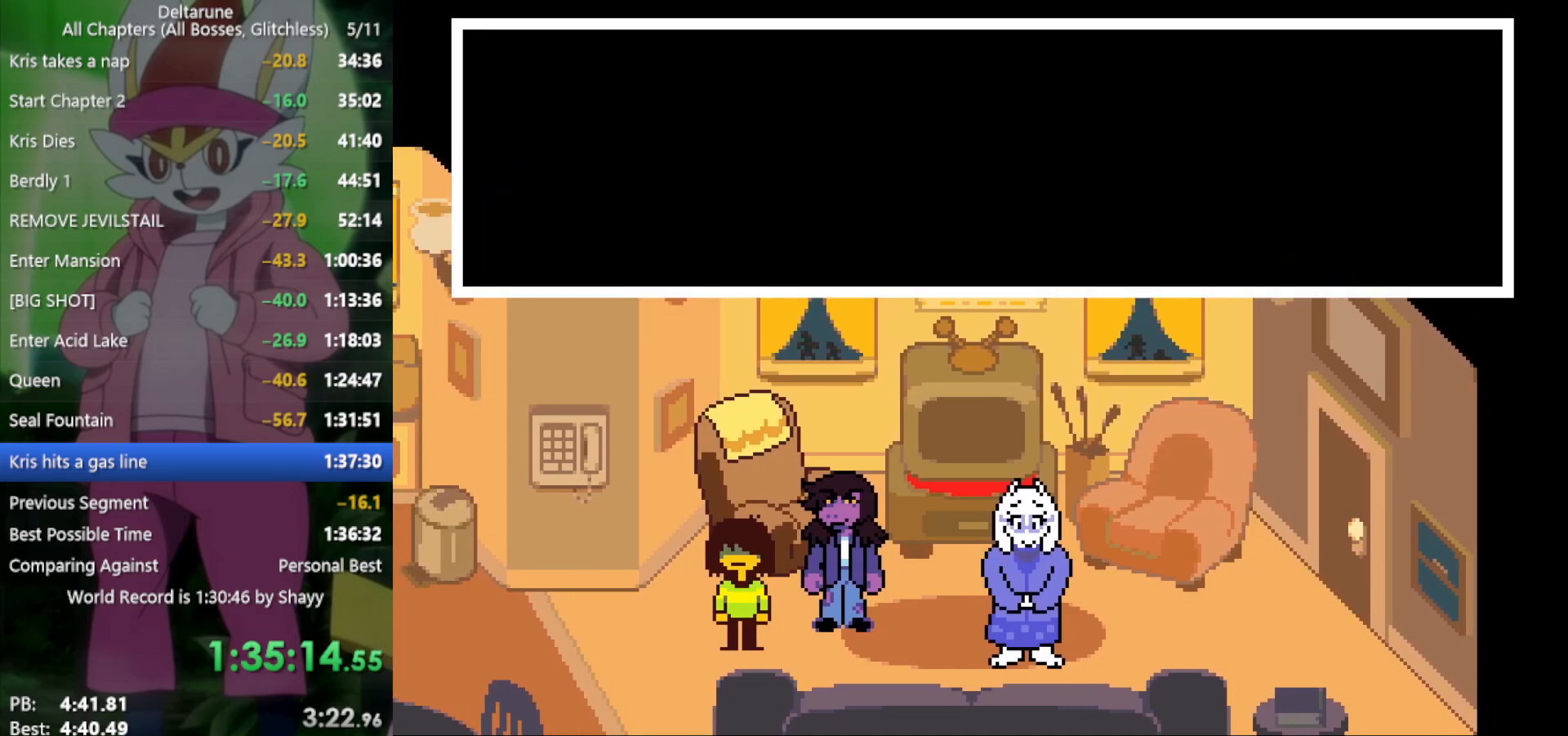
{"keys": ["left", "x", "z"], "events": [[17, "z", "down"], [67, "z", "up"], [200, "z", "down"], [250, "z", "up"], [333, "z", "down"], [383, "z", "up"], [483, "z", "down"]]}
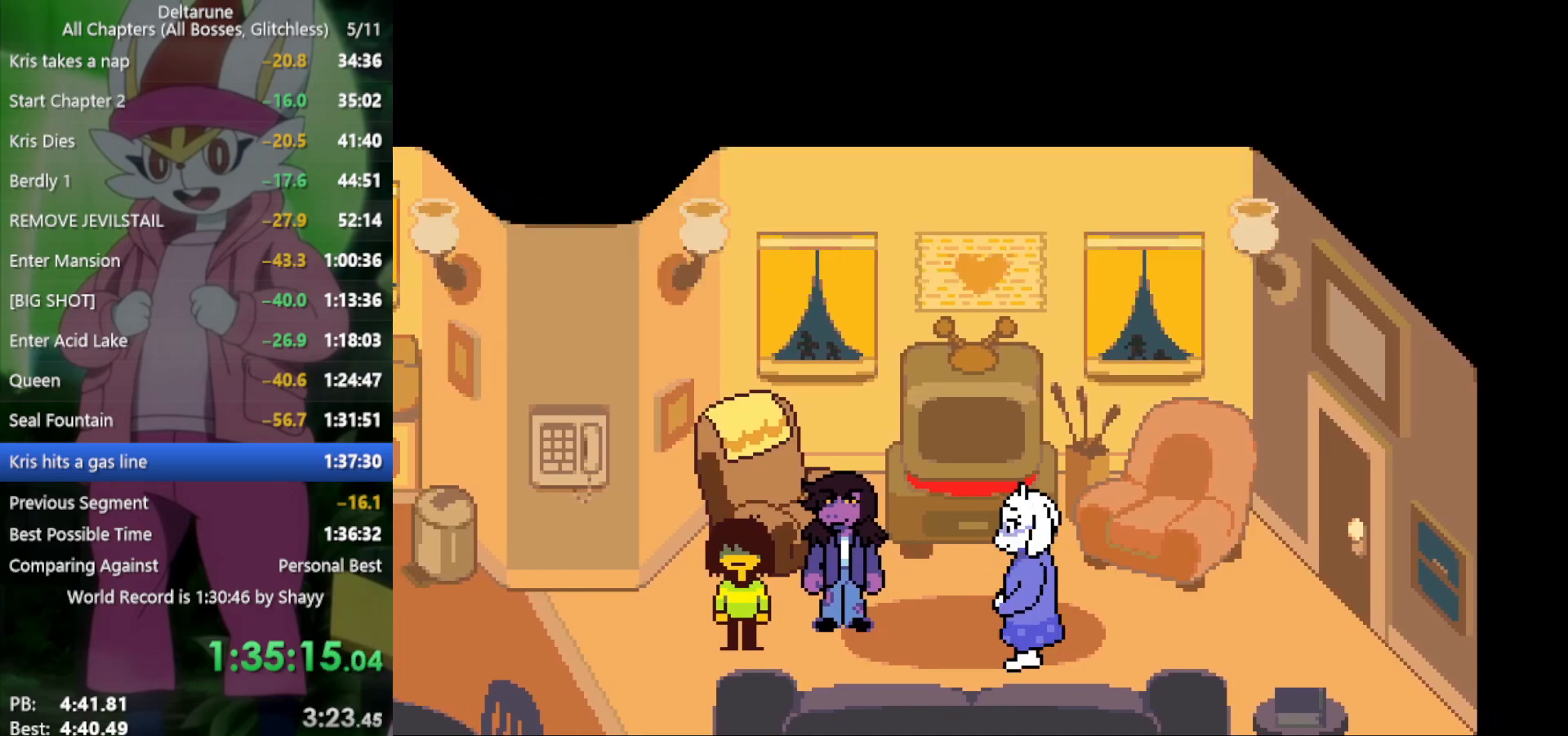
{"keys": ["left", "x", "z"], "events": [[17, "z", "up"], [117, "z", "down"], [200, "z", "up"], [300, "z", "down"], [350, "z", "up"], [433, "z", "down"]]}
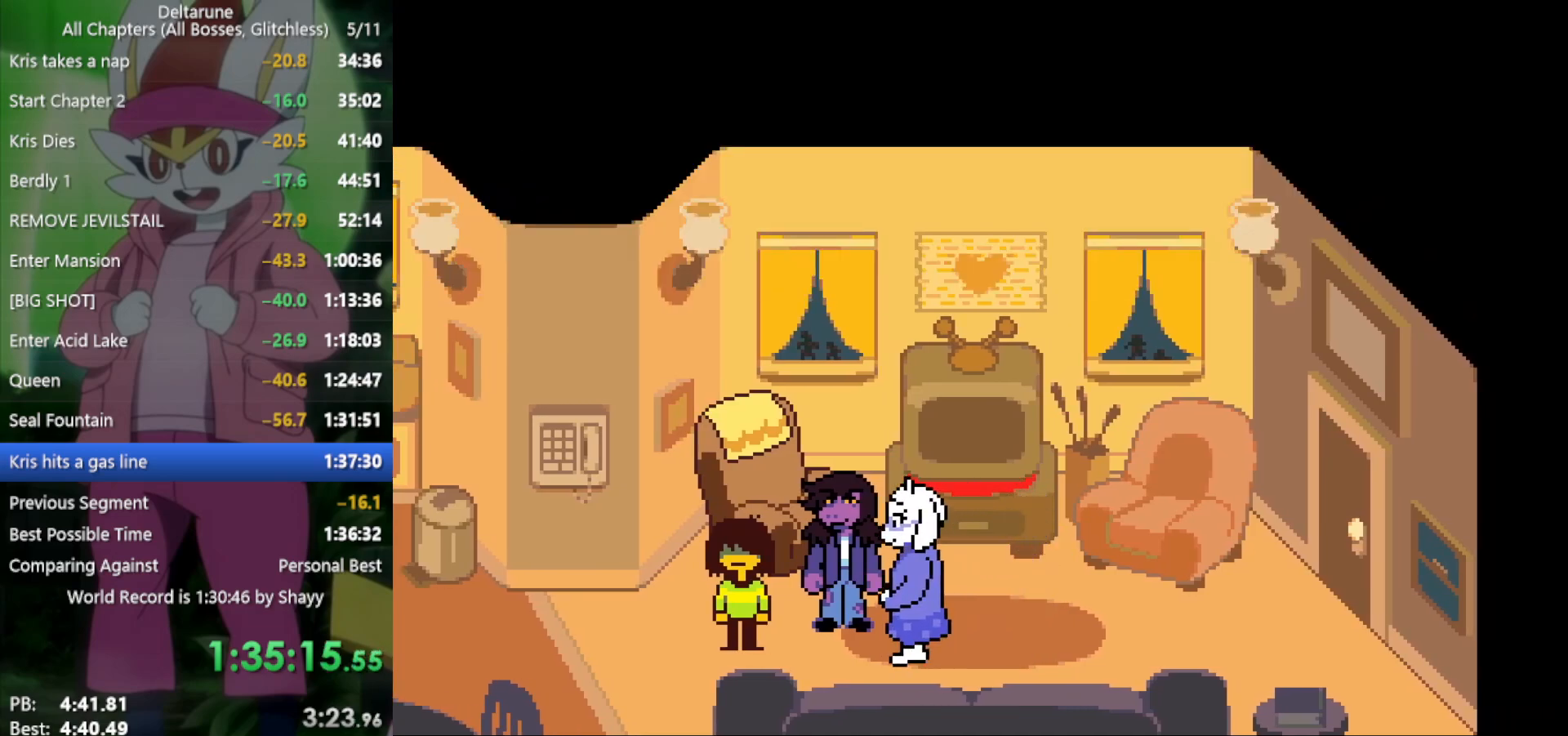
{"keys": ["left", "x", "z"], "events": [[33, "z", "up"], [117, "z", "down"], [217, "z", "up"], [300, "z", "down"], [400, "z", "up"], [483, "z", "down"]]}
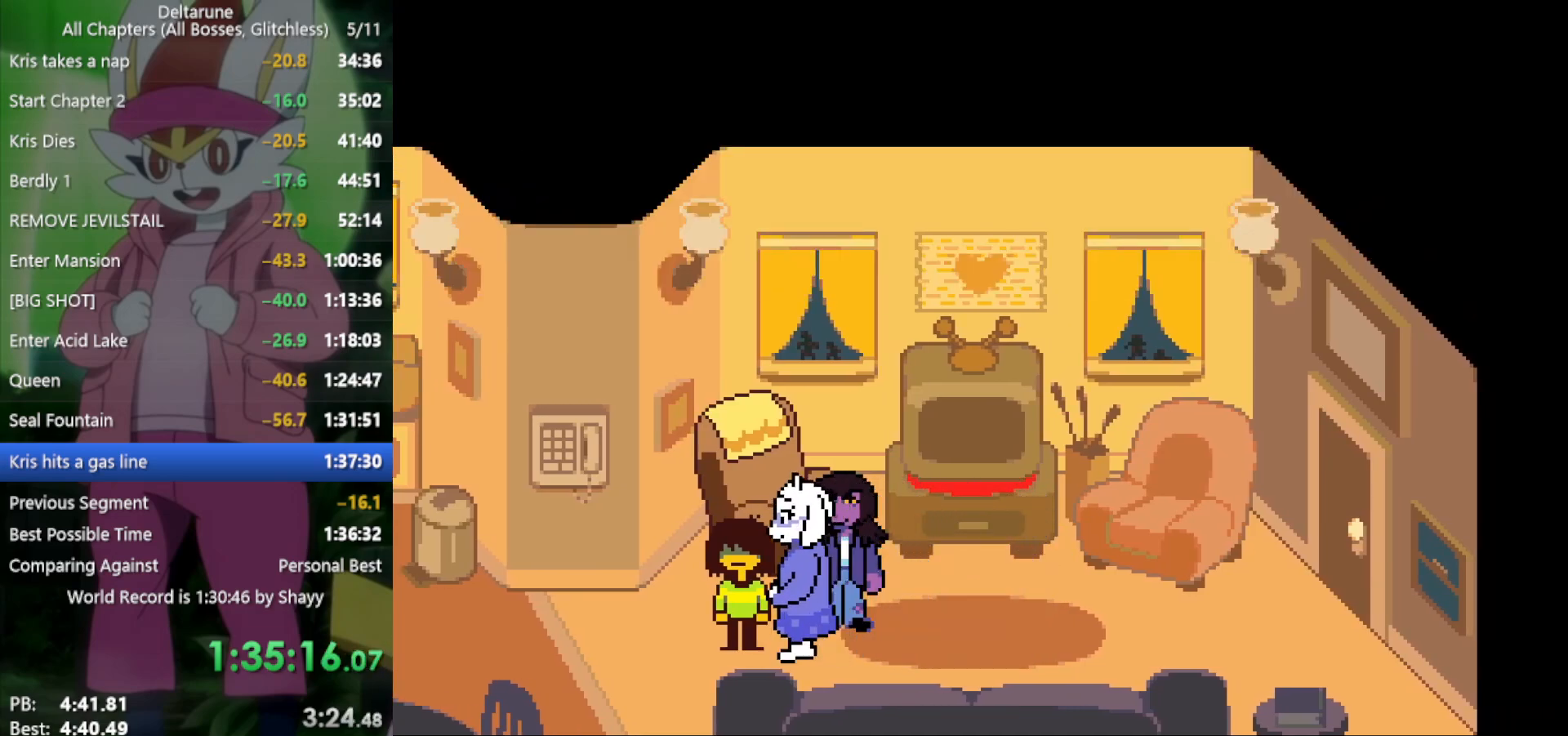
{"keys": ["left", "x"], "events": [[83, "z", "up"], [167, "z", "down"], [267, "z", "up"], [350, "z", "down"], [450, "z", "up"]]}
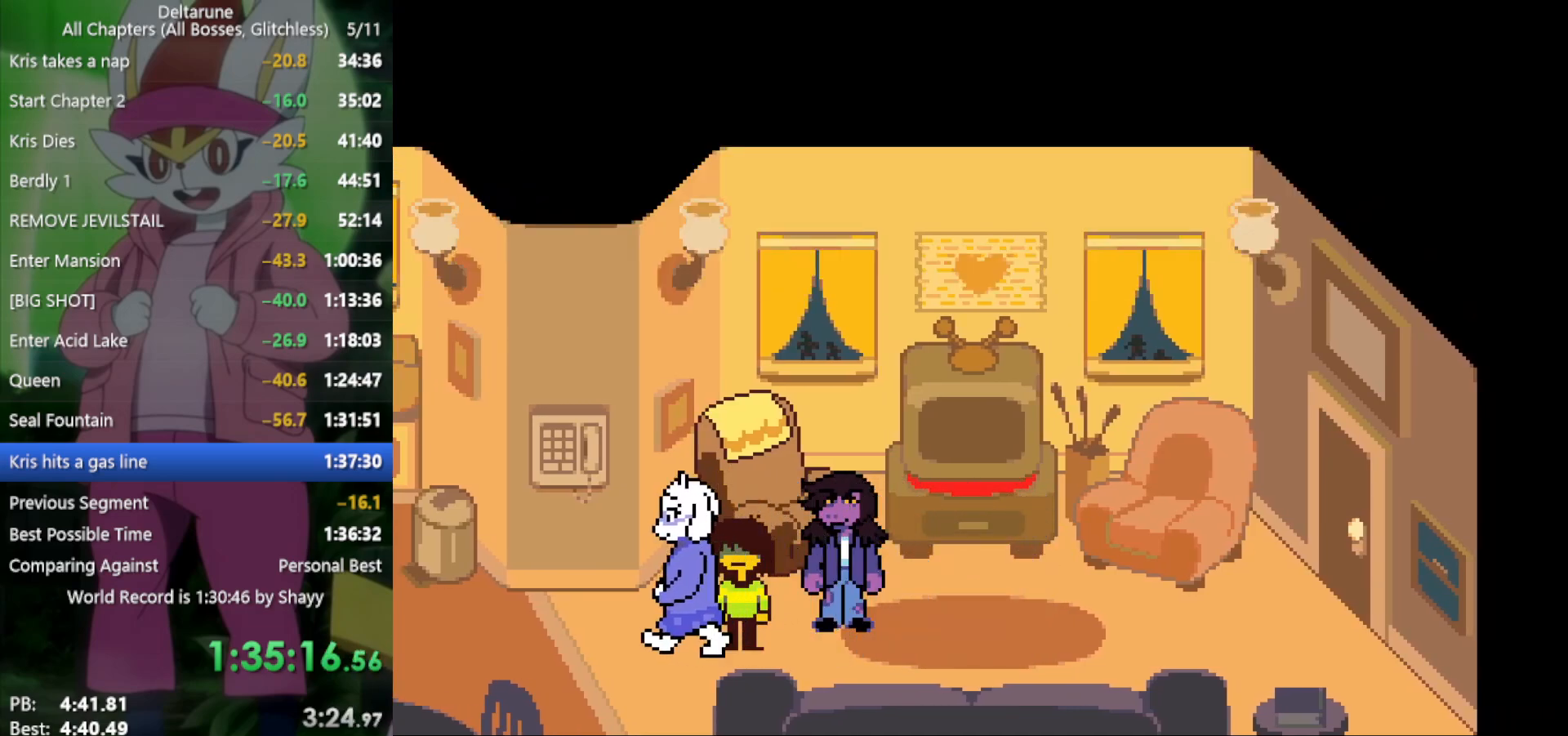
{"keys": ["left", "x"], "events": [[33, "z", "down"], [117, "z", "up"], [217, "z", "down"], [267, "z", "up"], [400, "z", "down"], [450, "z", "up"]]}
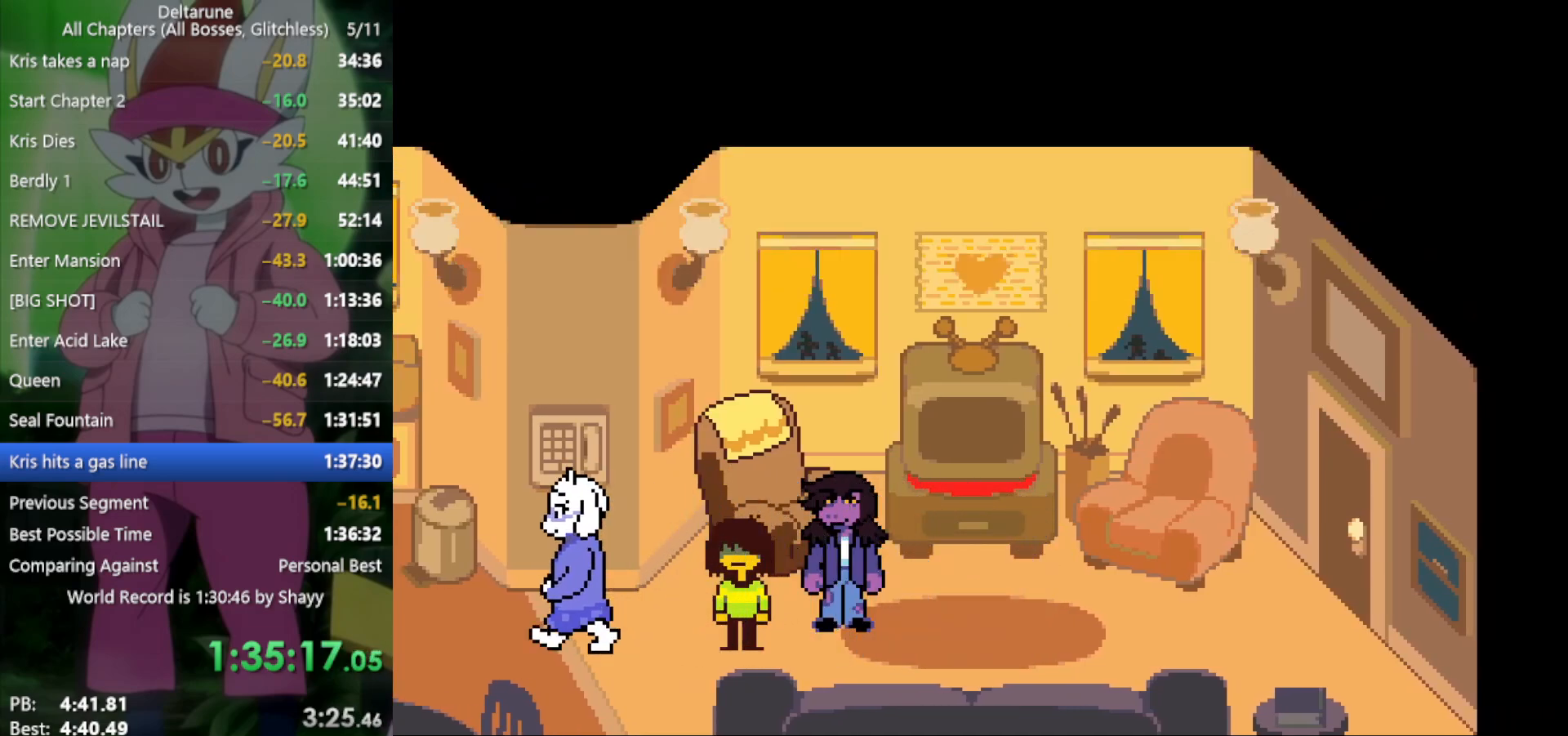
{"keys": ["left", "x", "z"], "events": [[83, "z", "down"], [133, "z", "up"], [233, "z", "down"], [267, "z", "up"], [367, "z", "down"], [417, "z", "up"], [500, "z", "down"]]}
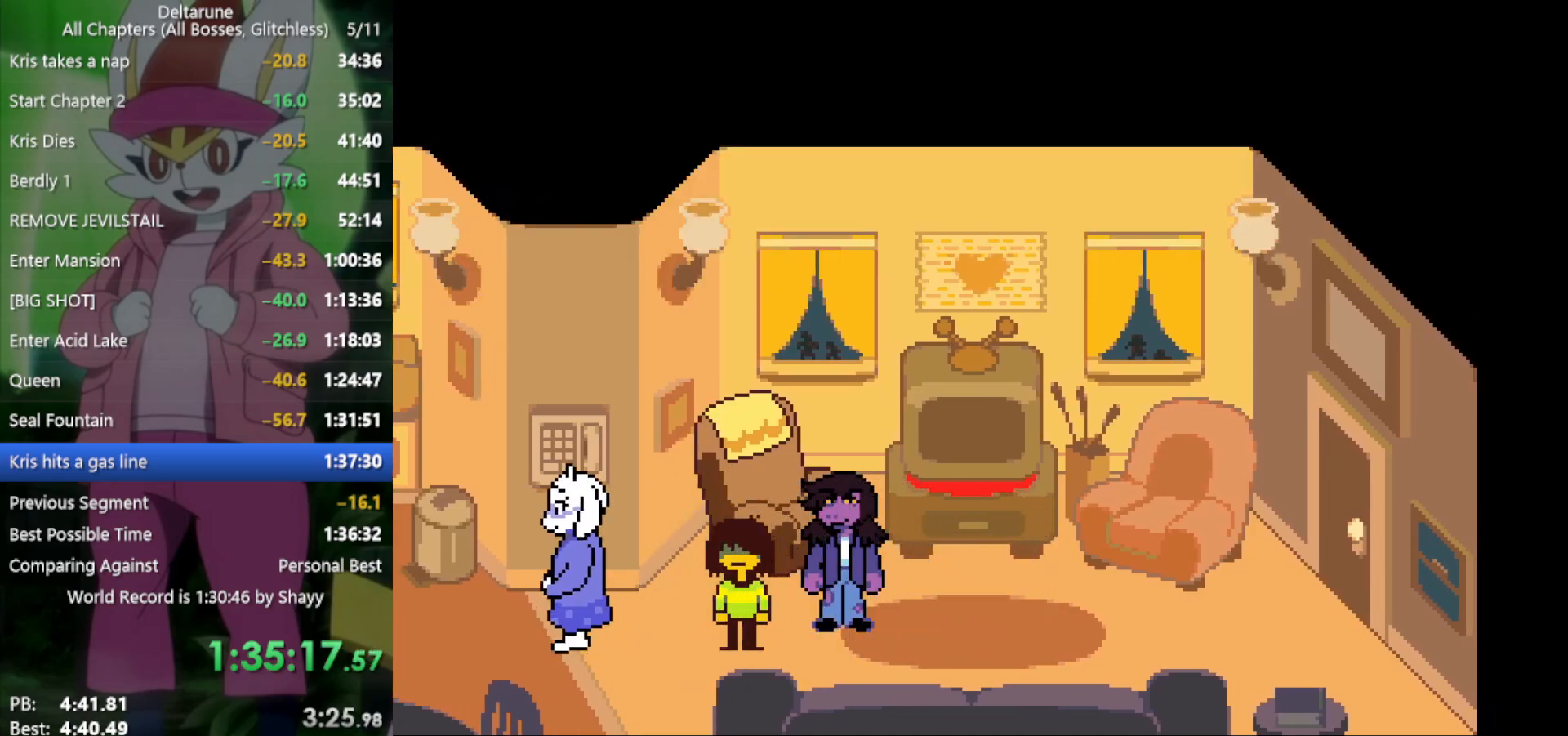
{"keys": ["left", "x"], "events": [[50, "z", "up"], [133, "z", "down"], [183, "z", "up"], [283, "z", "down"], [317, "z", "up"], [417, "z", "down"], [467, "z", "up"]]}
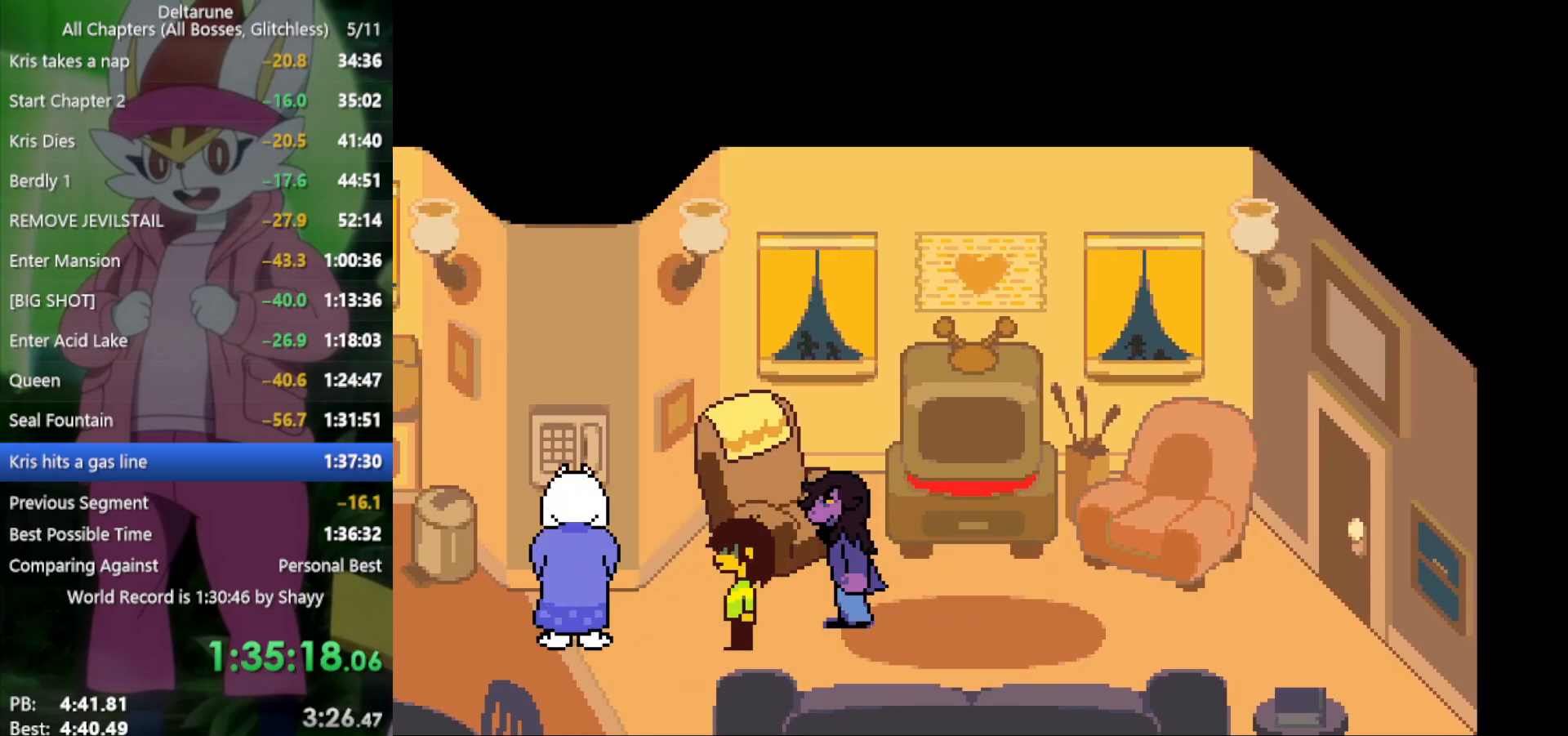
{"keys": ["left", "x"], "events": [[100, "z", "down"], [150, "z", "up"], [283, "z", "down"], [333, "z", "up"], [417, "z", "down"], [467, "z", "up"]]}
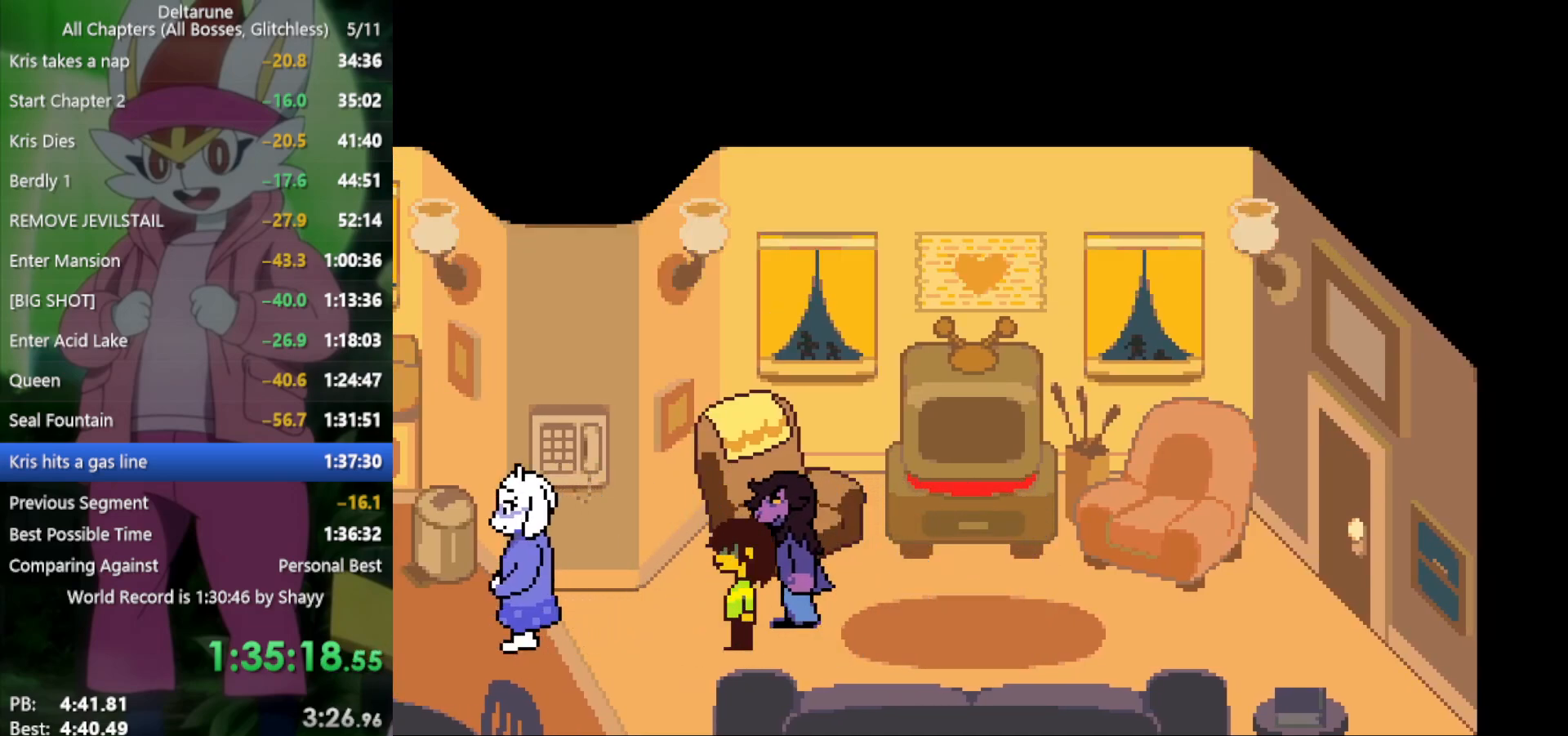
{"keys": ["left", "x"], "events": [[67, "z", "down"], [150, "z", "up"], [250, "z", "down"], [333, "z", "up"], [433, "z", "down"], [483, "z", "up"]]}
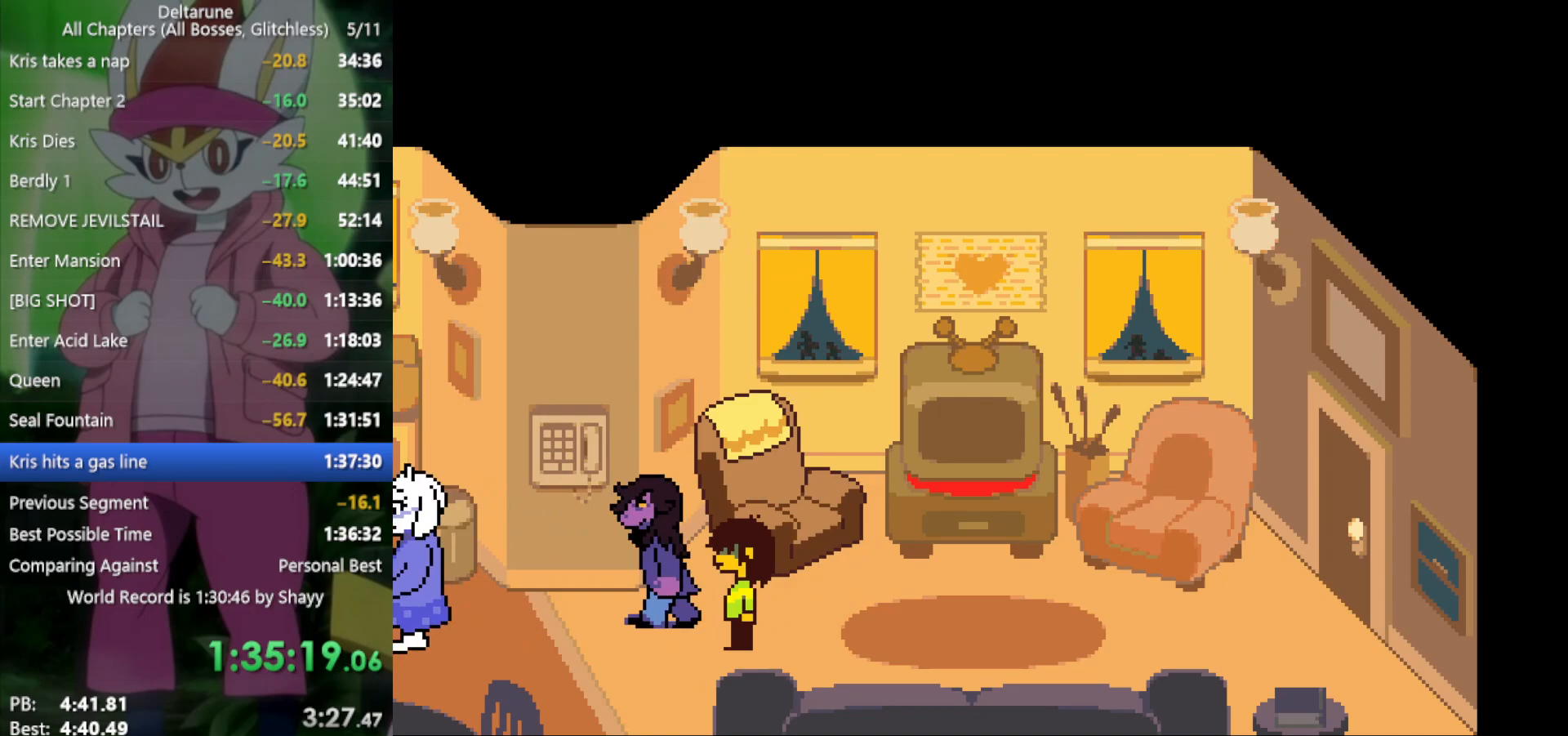
{"keys": ["left", "x"], "events": [[117, "z", "down"], [167, "z", "up"], [250, "z", "down"], [350, "z", "up"], [433, "z", "down"], [483, "z", "up"]]}
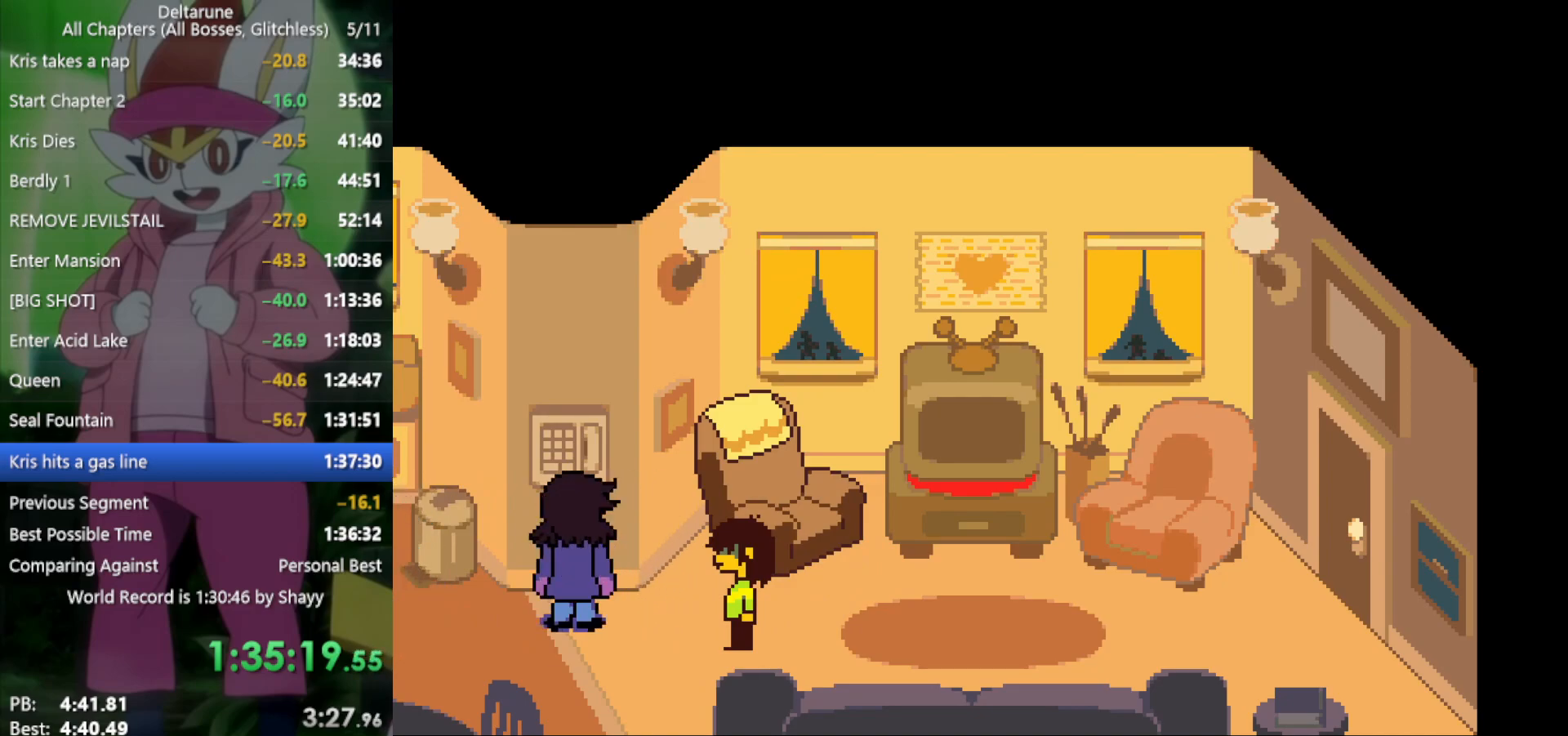
{"keys": ["left", "x"], "events": [[117, "z", "down"], [217, "z", "up"]]}
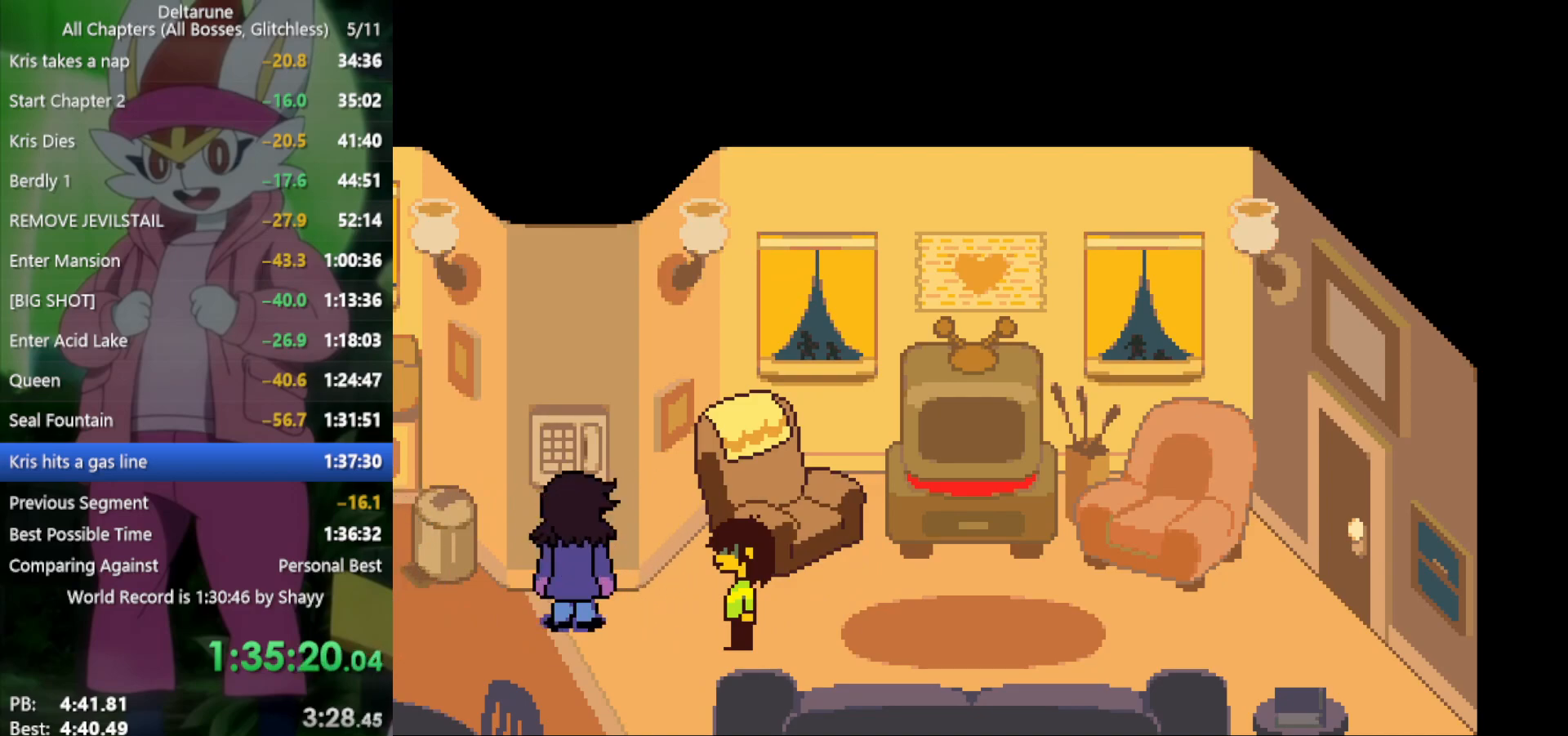
{"keys": ["left", "return", "x", "z"], "events": [[267, "z", "down"], [350, "return", "down"], [350, "z", "up"], [400, "return", "up"], [450, "z", "down"], [500, "return", "down"]]}